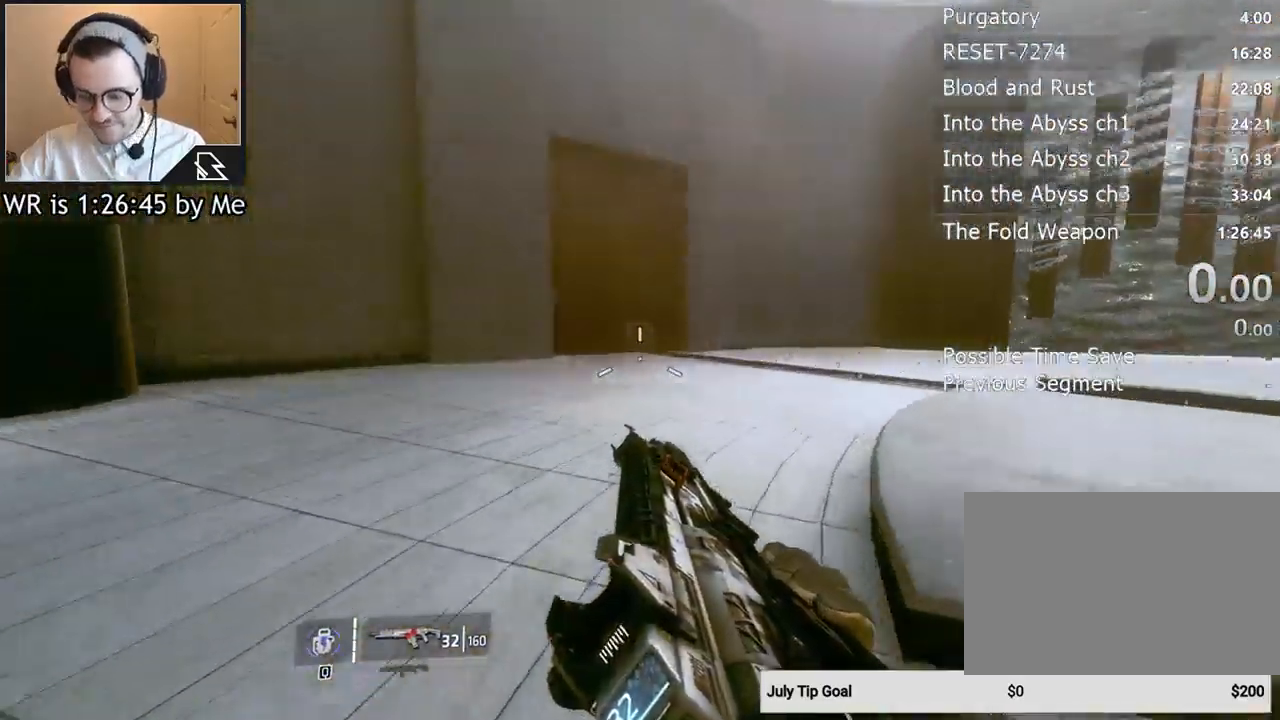
Gameplay with keyboard and mouse; each line is a JSON object with the keys and mouse buttons held at the frame after it. "events" lists presses ("down") and releases ("up") of "1", "2", "3", "4", "5", "a", "alt", "c", "ctrl", "d", "e", "f", "q", "r", "s", "shift", "space", "tab", "v", "w", "x", "z", "mouse_left", "mouse_middle", "mouse_right", "mouse_wheel_up" and "mouse_wheel_down" between this image and that frame as [ms after this image, input, new state], when the widget could be followed in between. "mouse_left", "mouse_middle", "mouse_right", "mouse_wheel_up", "mouse_wheel_down" = the "left", "middle", "right", "wheel_up", "wheel_down" buttons of the "mouse" list. No other keys are recorded. Not read: mouse_move.
{"keys": ["ctrl", "w"], "mouse": [], "events": []}
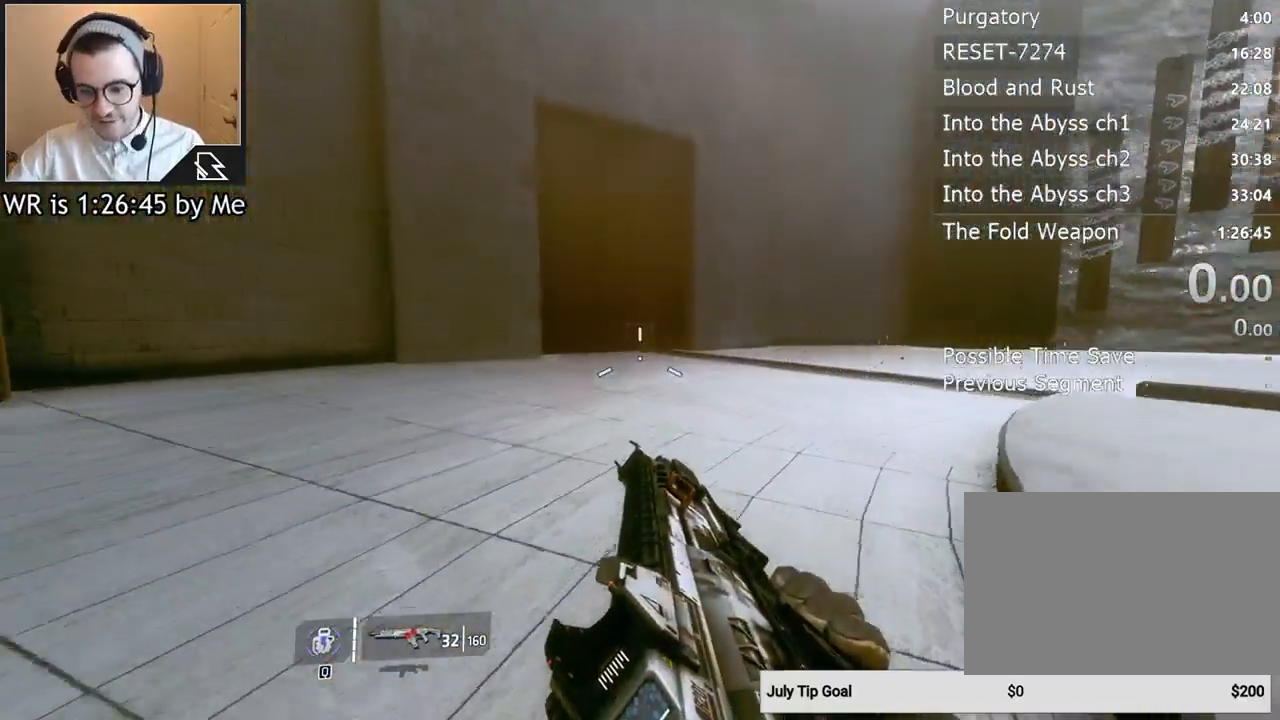
{"keys": [], "mouse": [], "events": [[233, "ctrl", "up"], [233, "w", "up"]]}
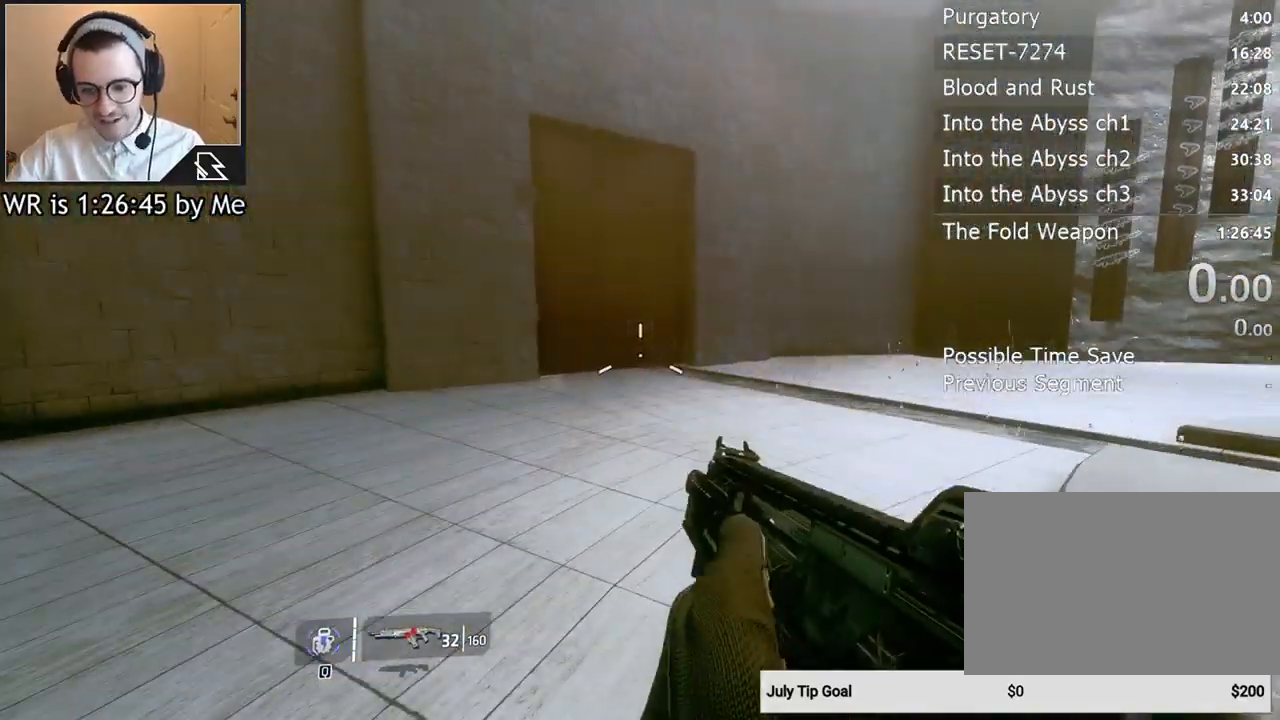
{"keys": ["s"], "mouse": [], "events": [[133, "s", "down"]]}
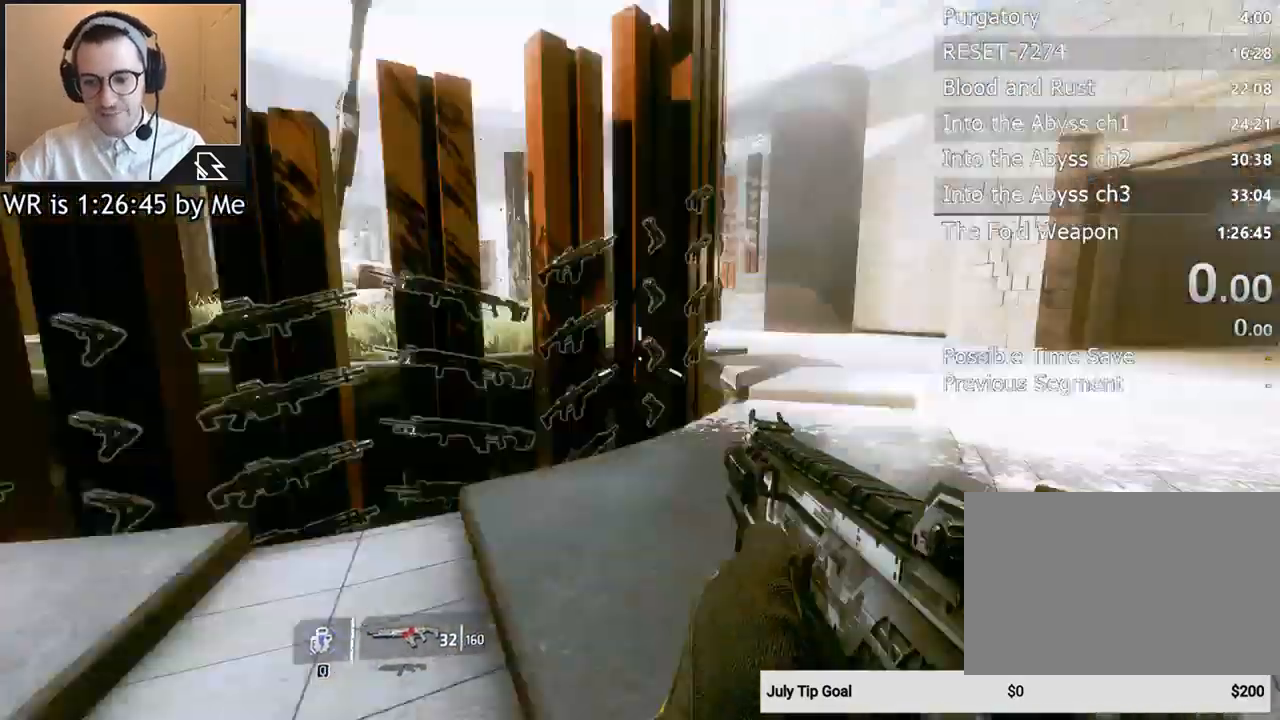
{"keys": ["d"], "mouse": [], "events": [[67, "d", "down"], [300, "s", "up"]]}
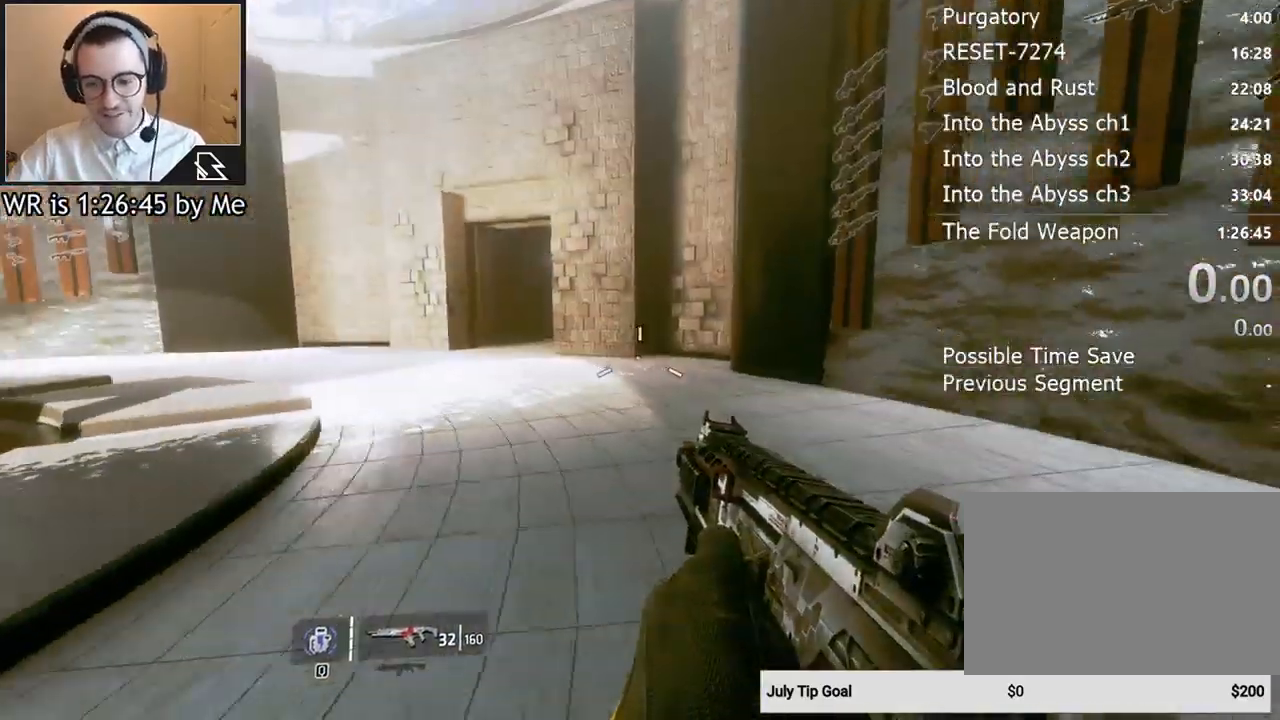
{"keys": ["d"], "mouse": [], "events": []}
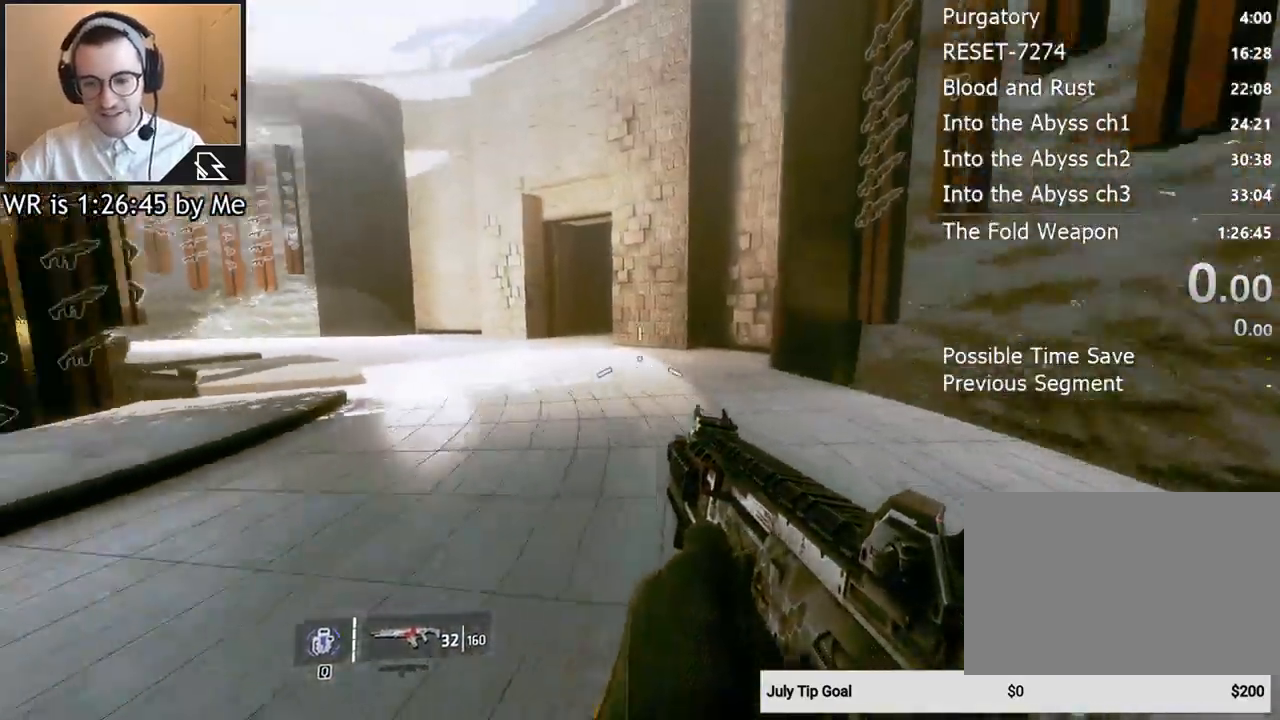
{"keys": ["d"], "mouse": [], "events": []}
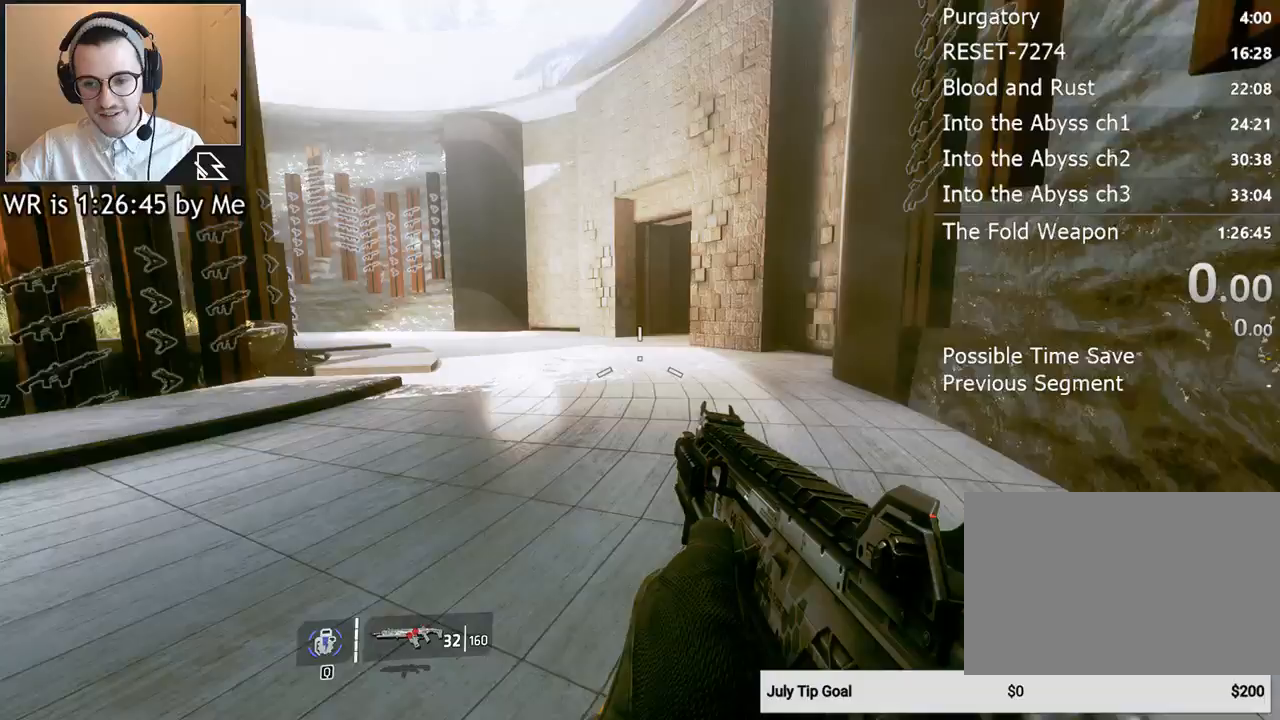
{"keys": [], "mouse": [], "events": [[267, "d", "up"]]}
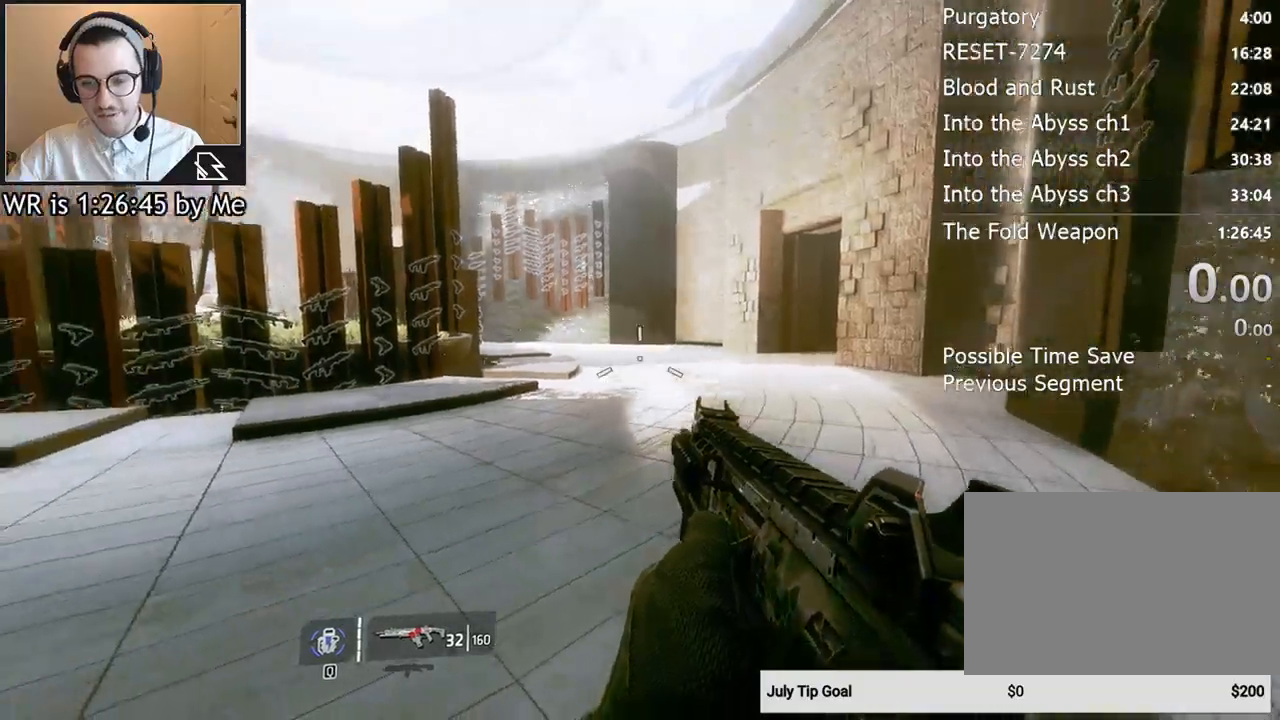
{"keys": ["w"], "mouse": [], "events": [[100, "w", "down"], [167, "shift", "down"], [333, "shift", "up"]]}
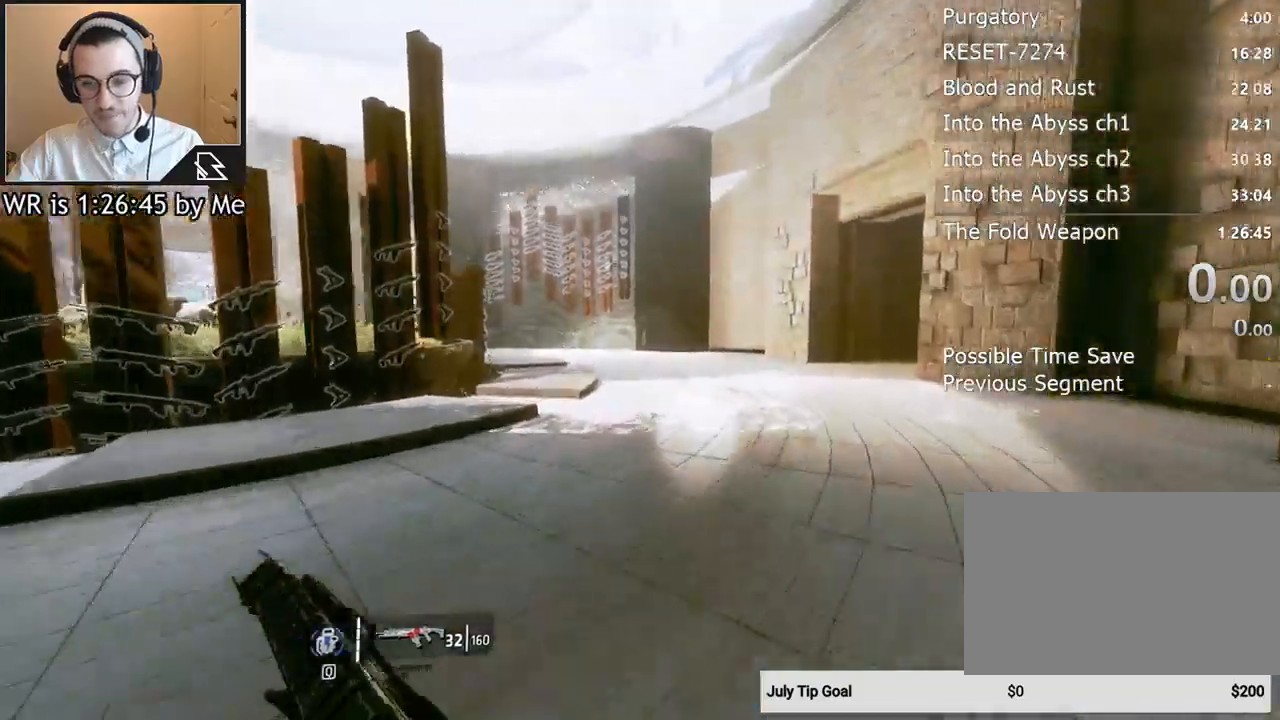
{"keys": ["ctrl", "w"], "mouse": [], "events": [[300, "ctrl", "down"]]}
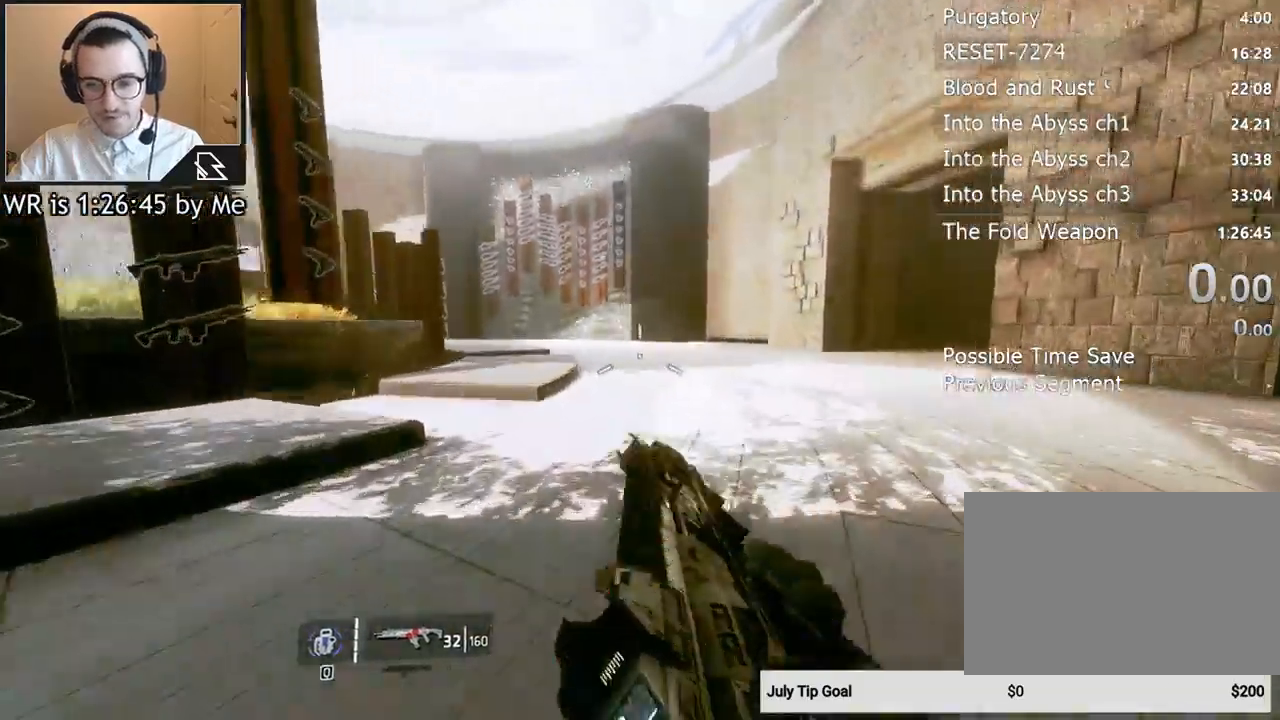
{"keys": ["ctrl", "w"], "mouse": [], "events": [[167, "space", "down"], [300, "space", "up"]]}
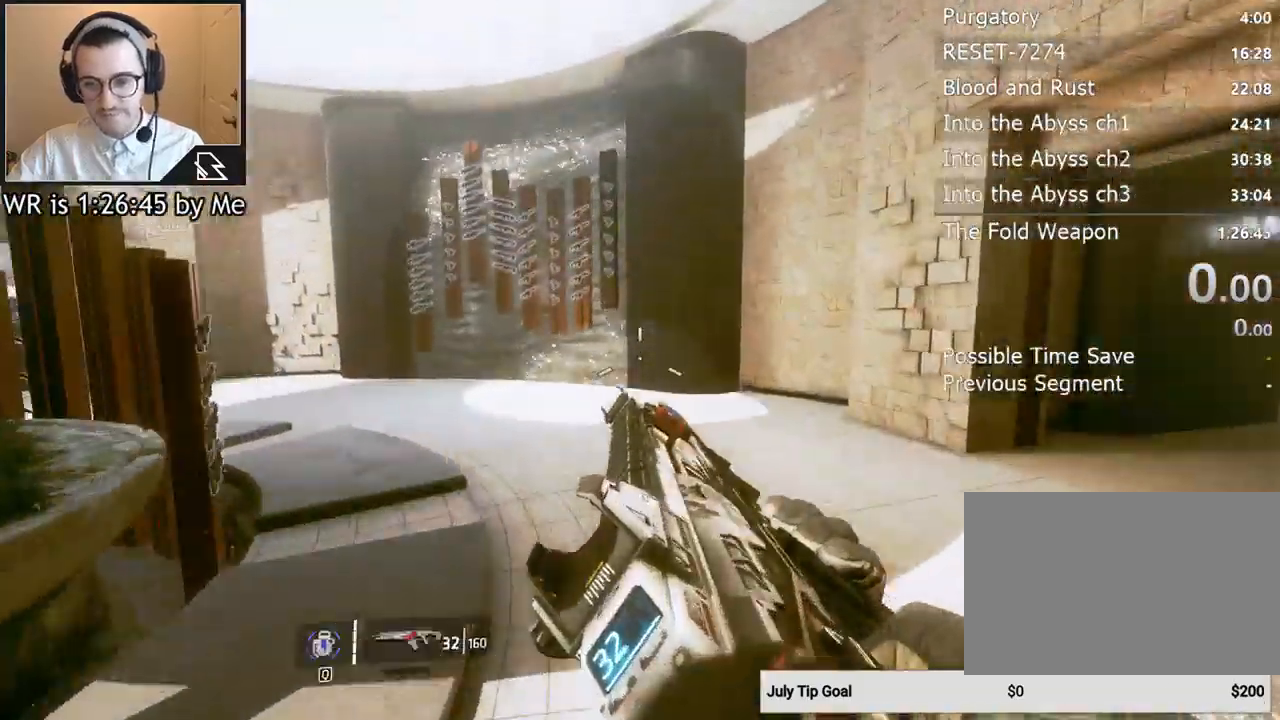
{"keys": ["ctrl", "w"], "mouse": [], "events": []}
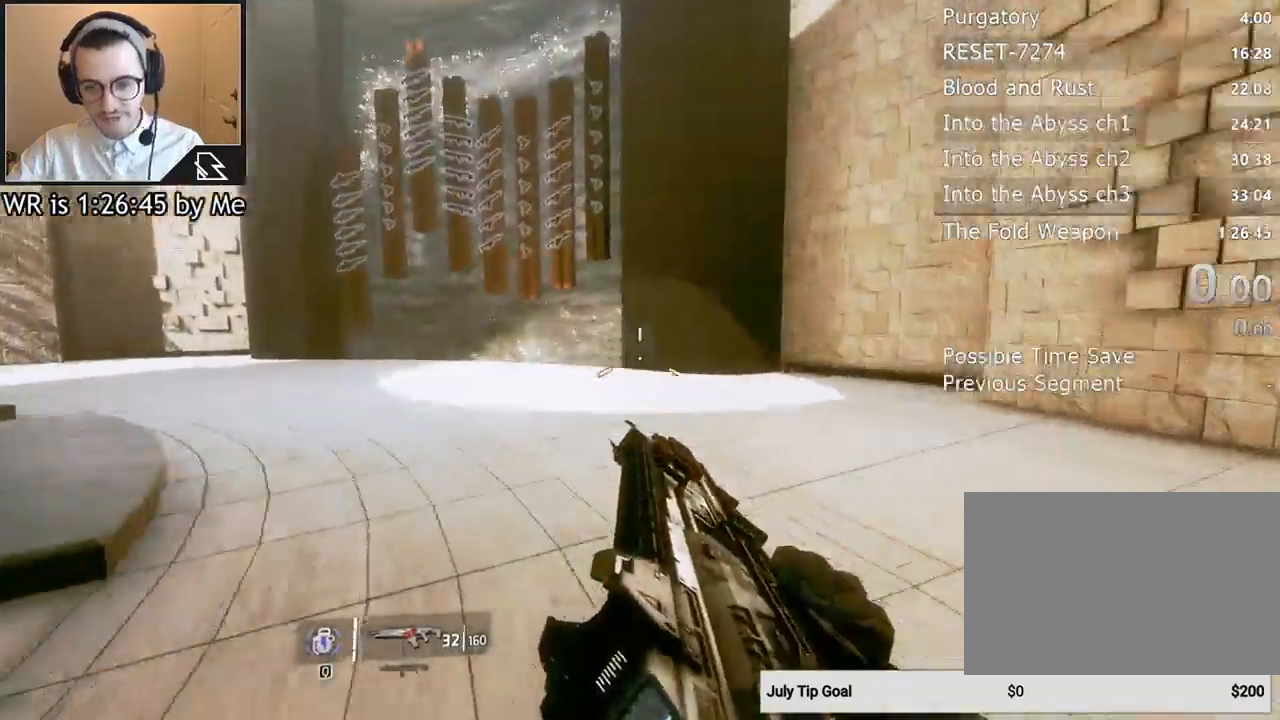
{"keys": ["ctrl", "w"], "mouse": [], "events": [[133, "space", "down"], [300, "space", "up"]]}
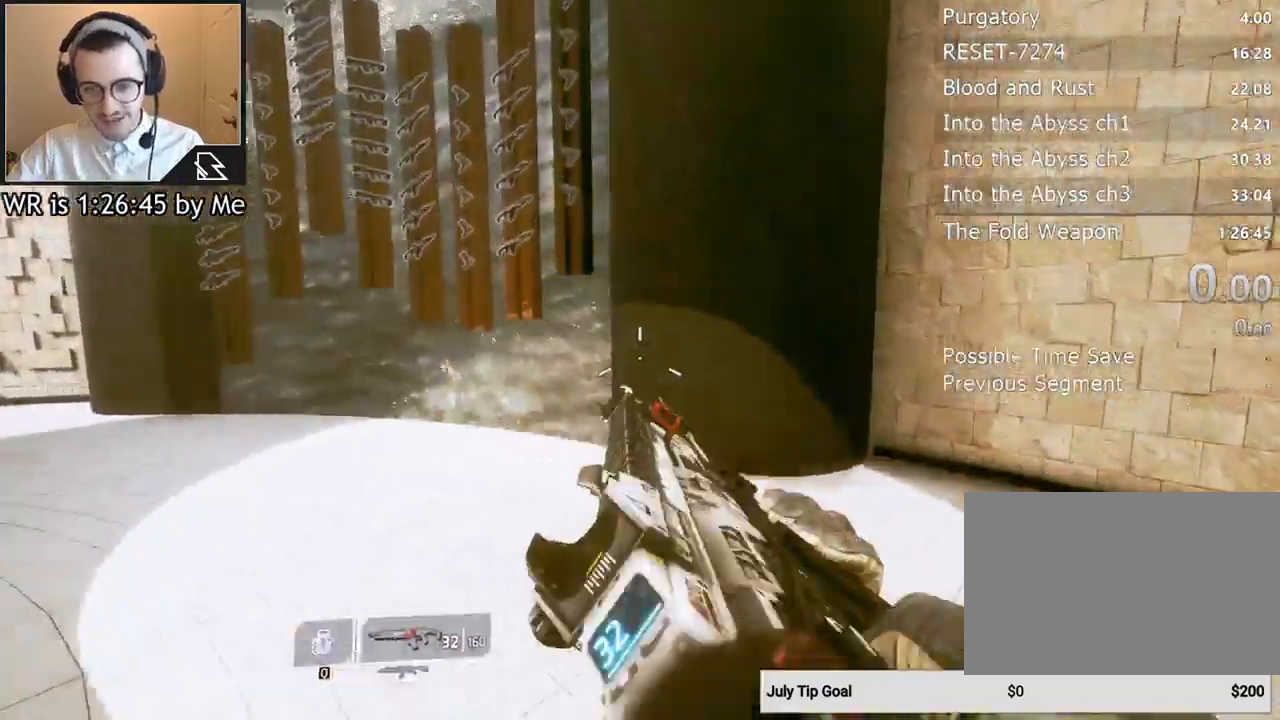
{"keys": ["ctrl", "w"], "mouse": [], "events": []}
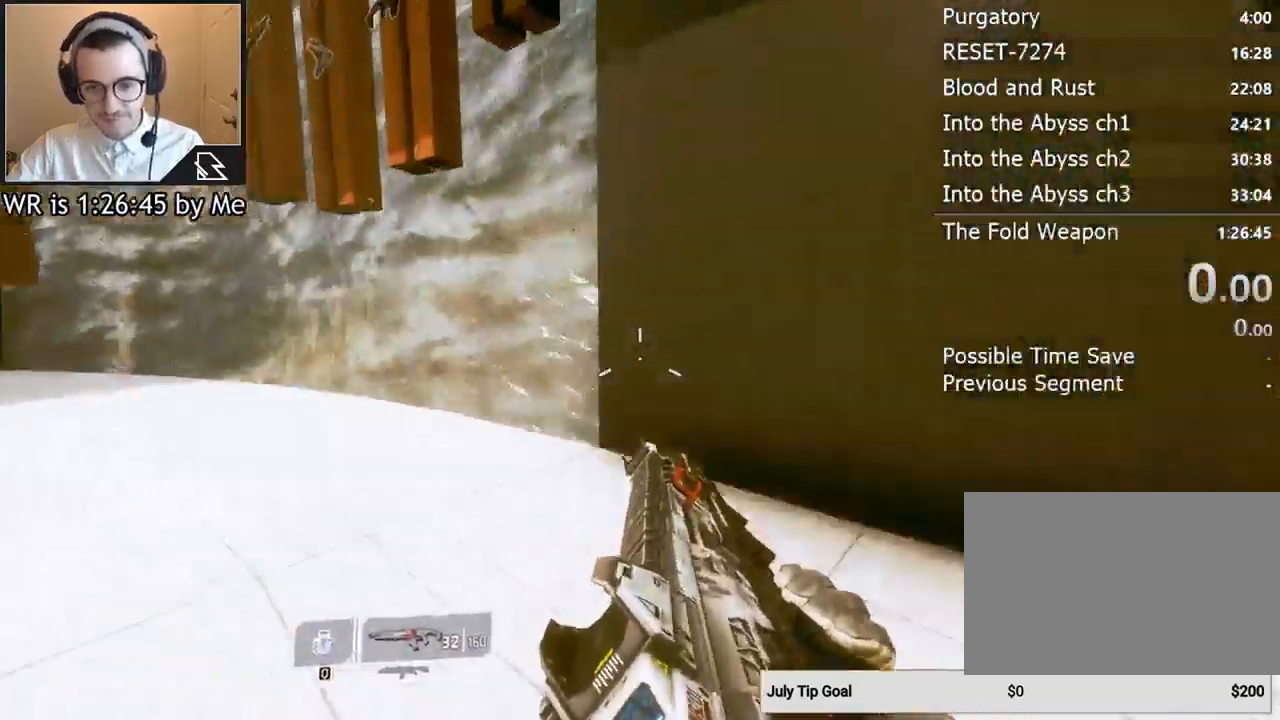
{"keys": ["ctrl", "w"], "mouse": [], "events": [[133, "space", "down"], [233, "space", "up"]]}
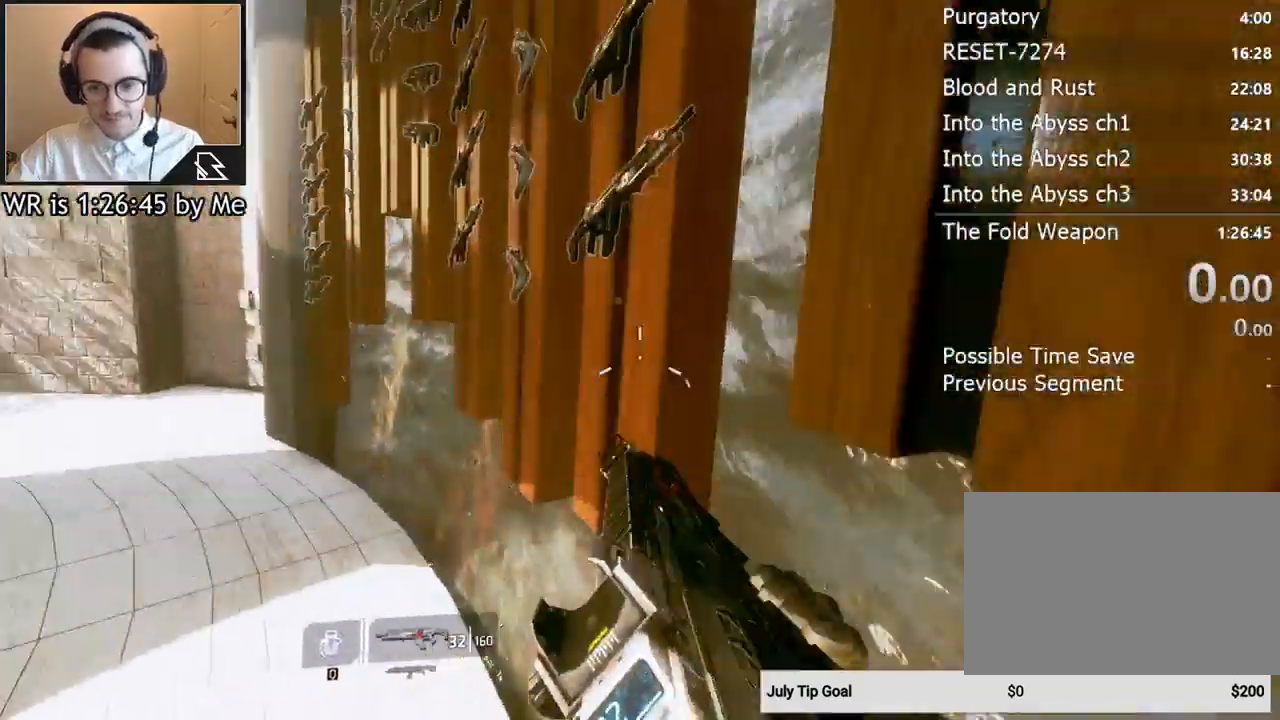
{"keys": ["ctrl", "w"], "mouse": [], "events": []}
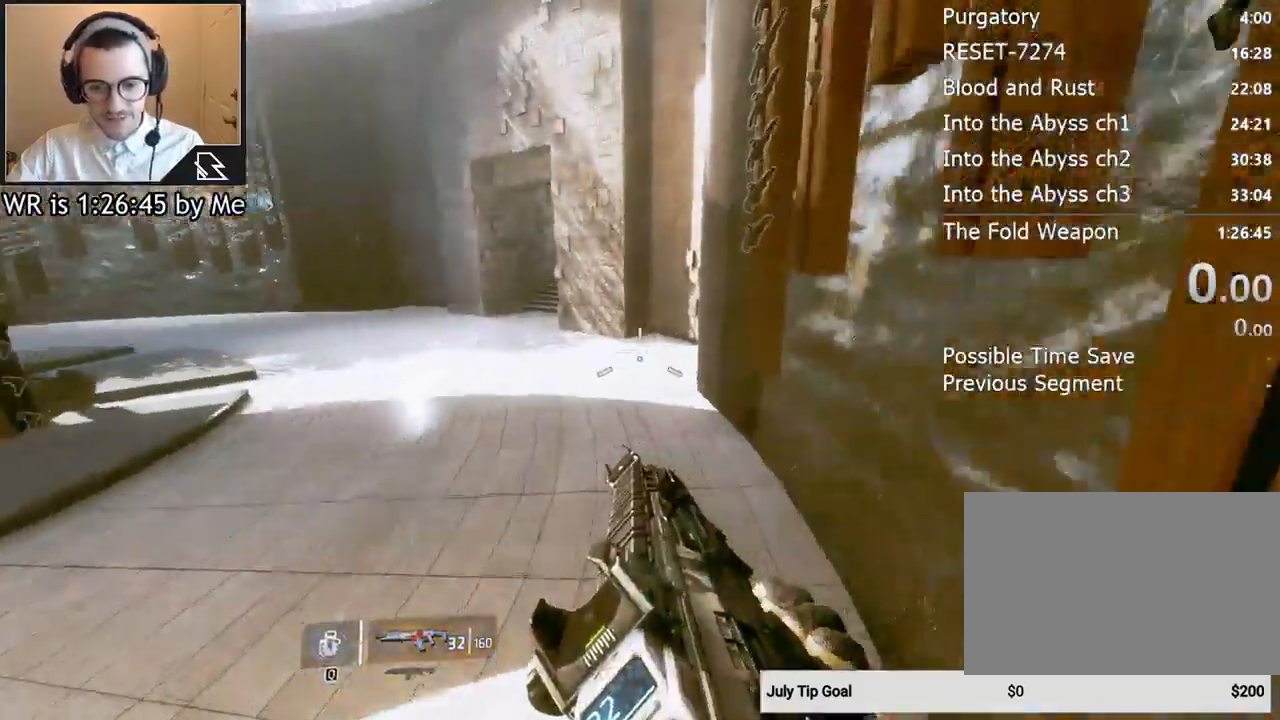
{"keys": ["ctrl", "space", "w"], "mouse": [], "events": [[433, "space", "down"]]}
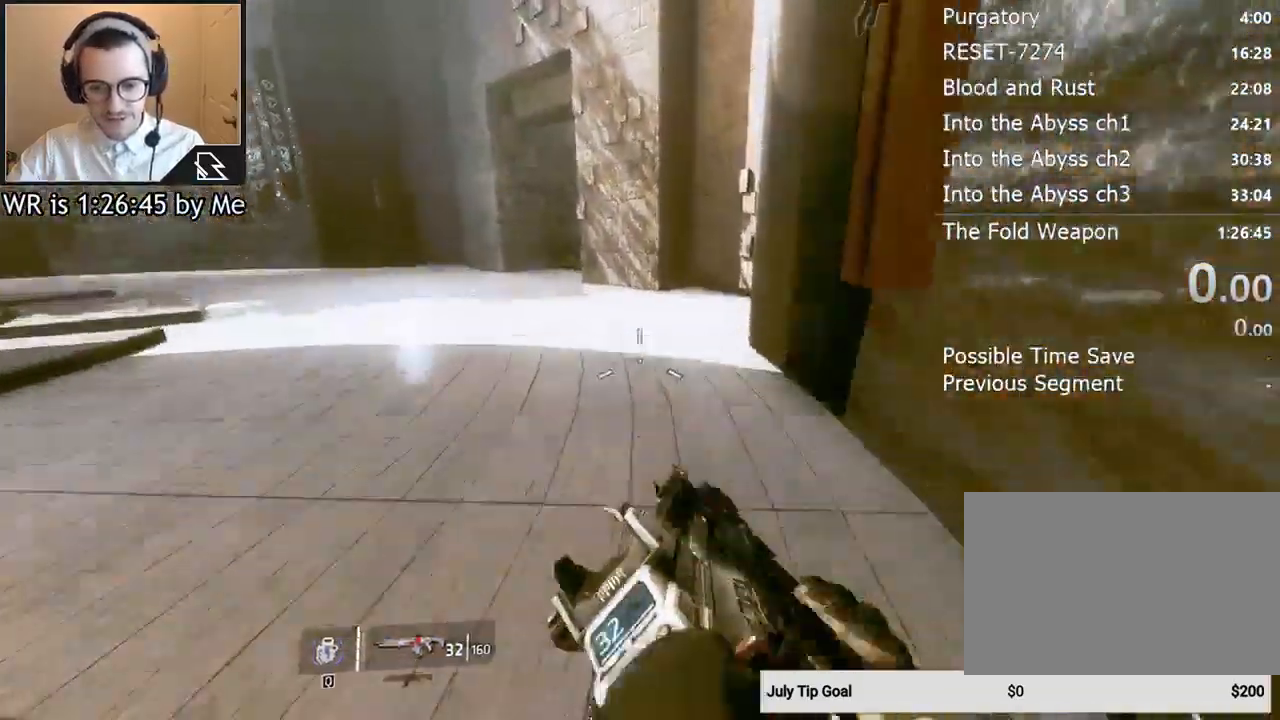
{"keys": ["ctrl", "w"], "mouse": [], "events": [[33, "space", "up"]]}
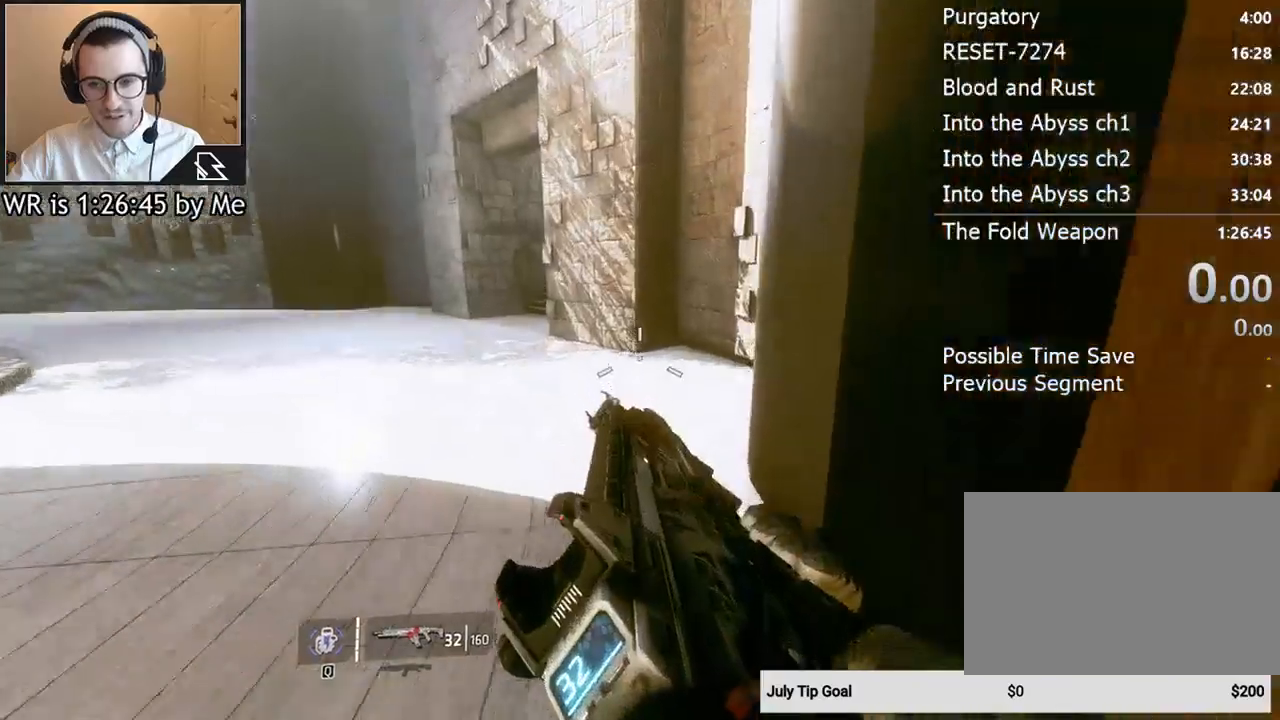
{"keys": ["ctrl", "w"], "mouse": [], "events": [[333, "space", "down"], [467, "space", "up"]]}
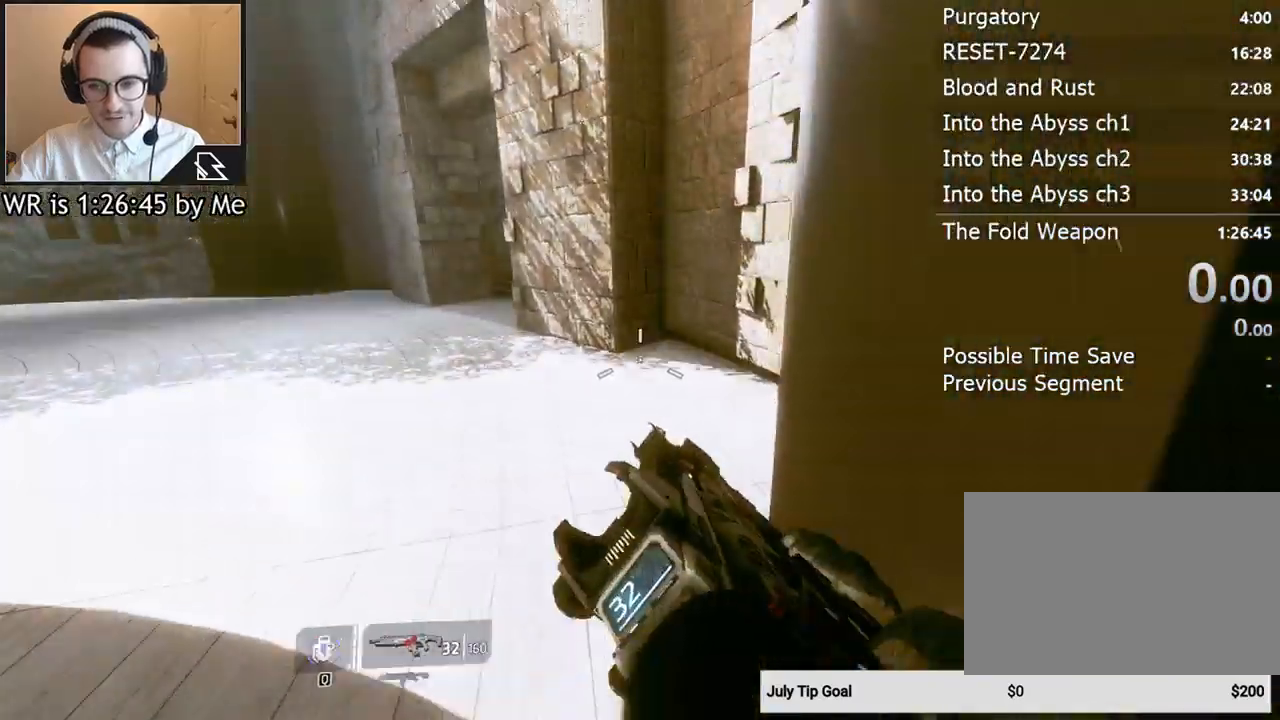
{"keys": ["ctrl", "w"], "mouse": [], "events": []}
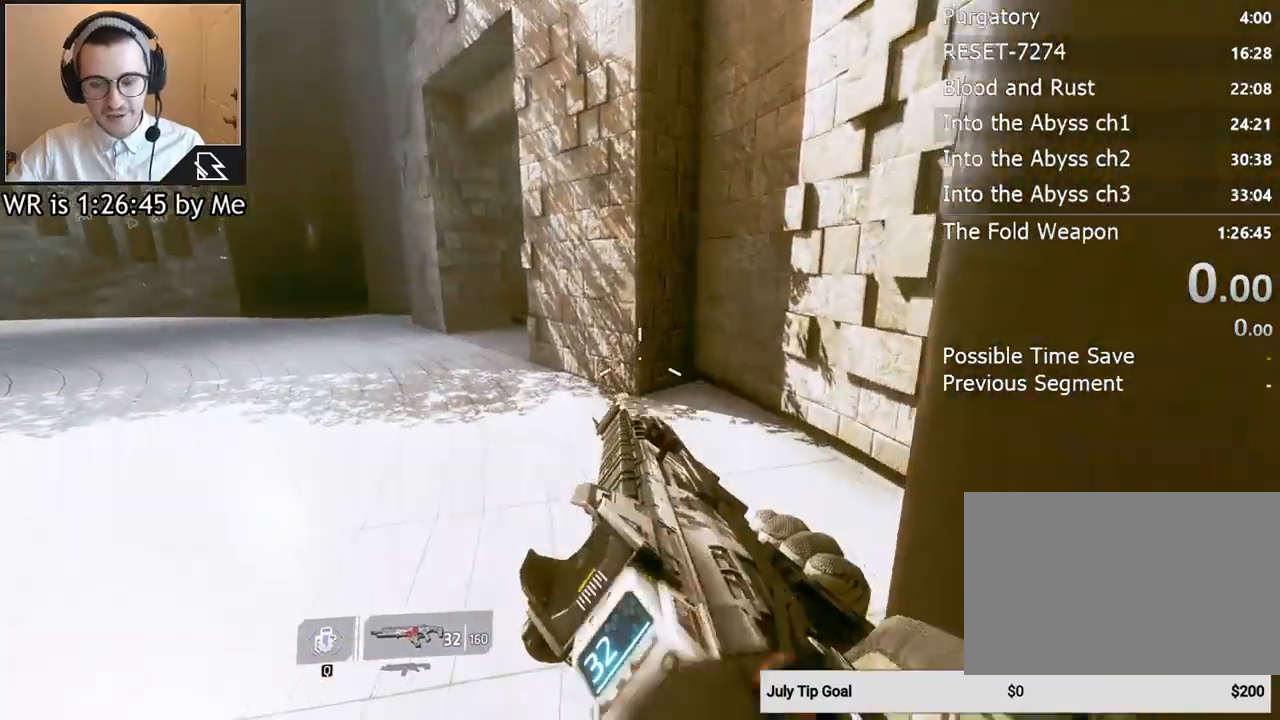
{"keys": ["ctrl", "w"], "mouse": [], "events": [[333, "space", "down"], [467, "space", "up"]]}
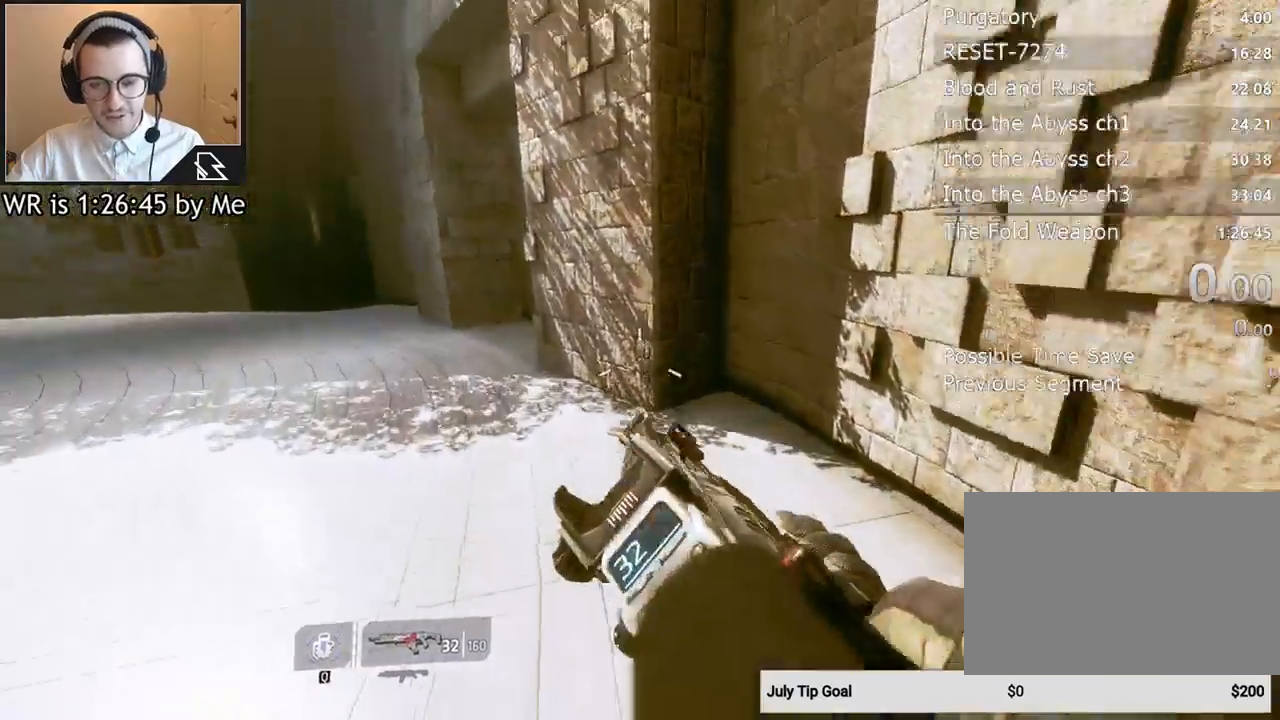
{"keys": [], "mouse": [], "events": [[67, "ctrl", "up"], [200, "w", "up"]]}
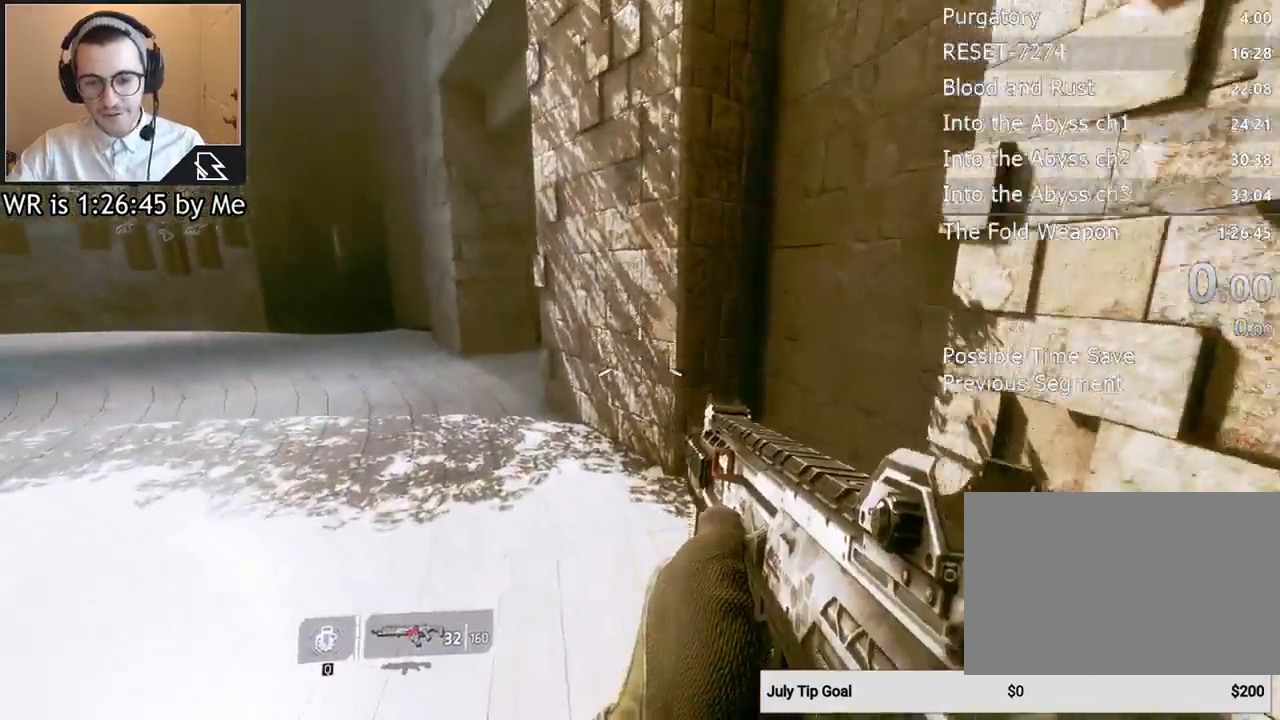
{"keys": [], "mouse": [], "events": []}
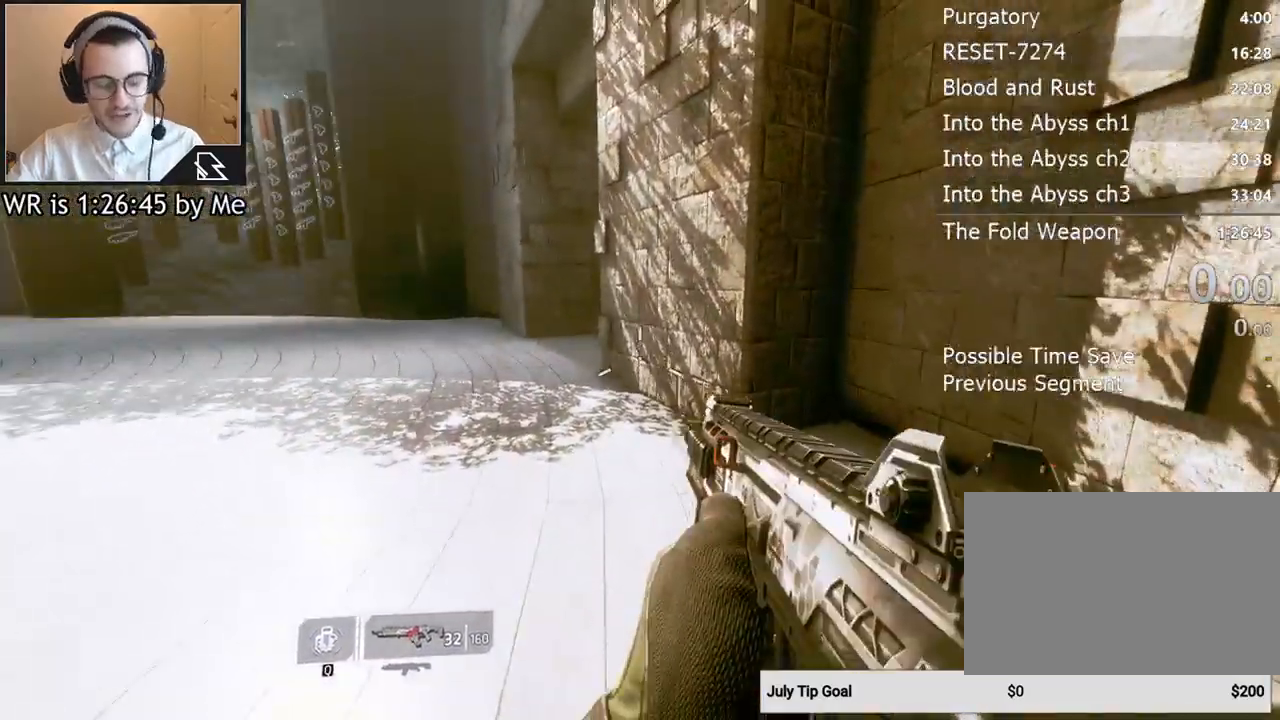
{"keys": [], "mouse": [], "events": []}
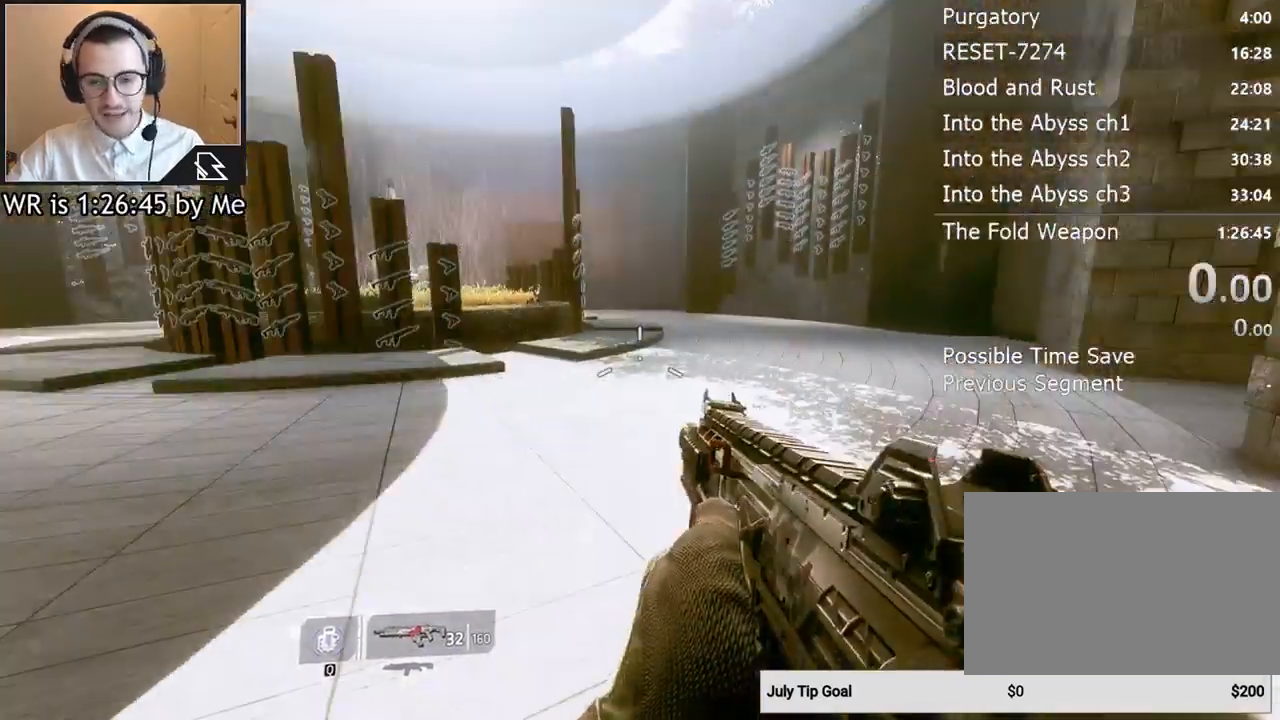
{"keys": [], "mouse": [], "events": []}
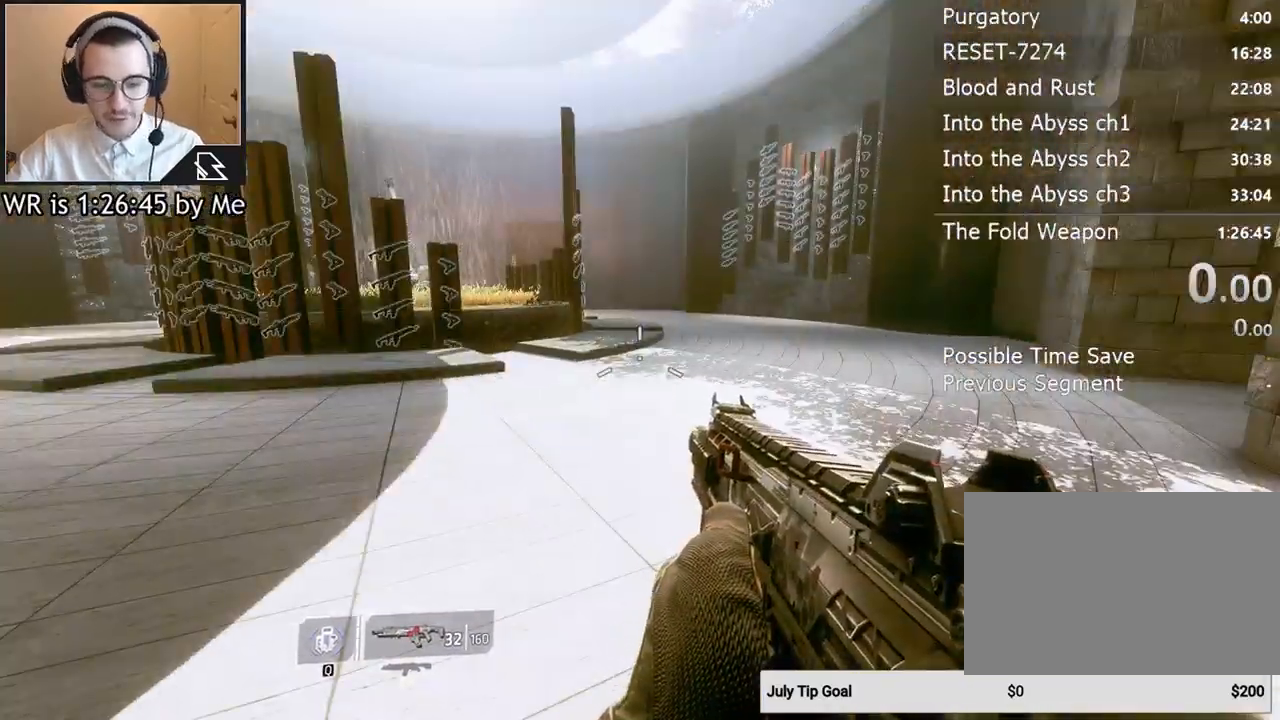
{"keys": [], "mouse": [], "events": []}
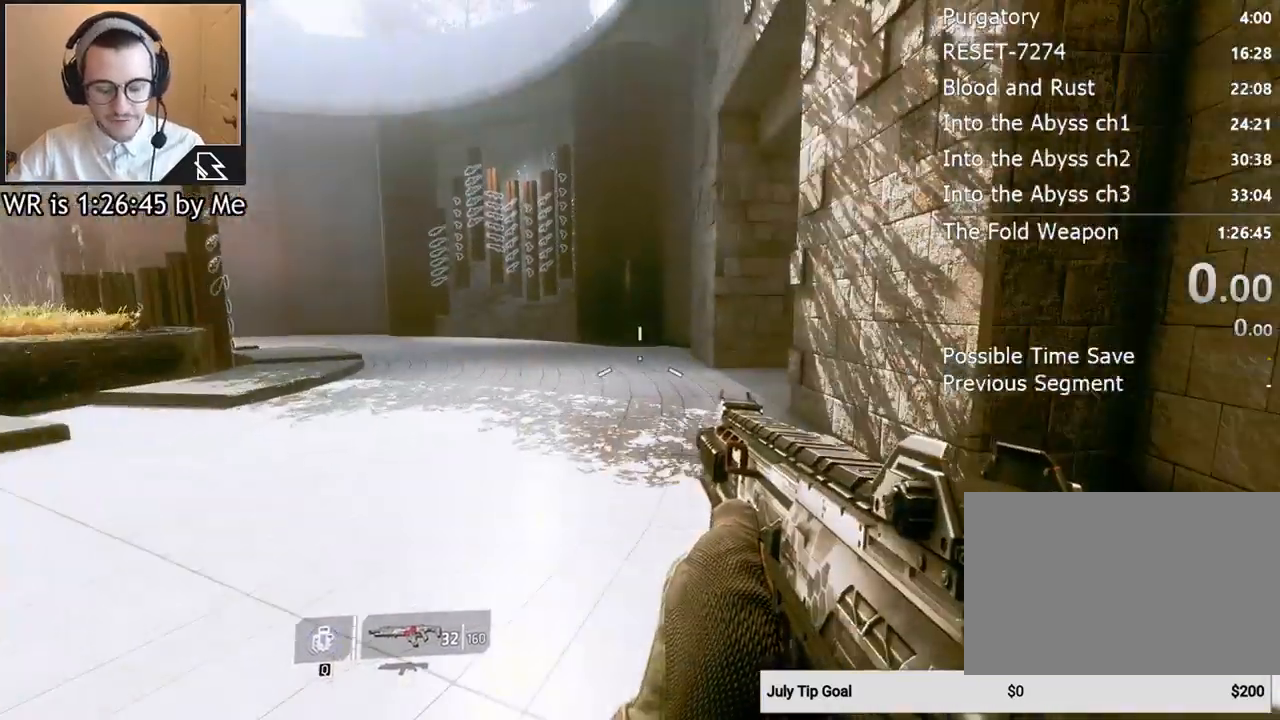
{"keys": ["w"], "mouse": [], "events": [[100, "w", "down"], [367, "shift", "down"], [500, "shift", "up"]]}
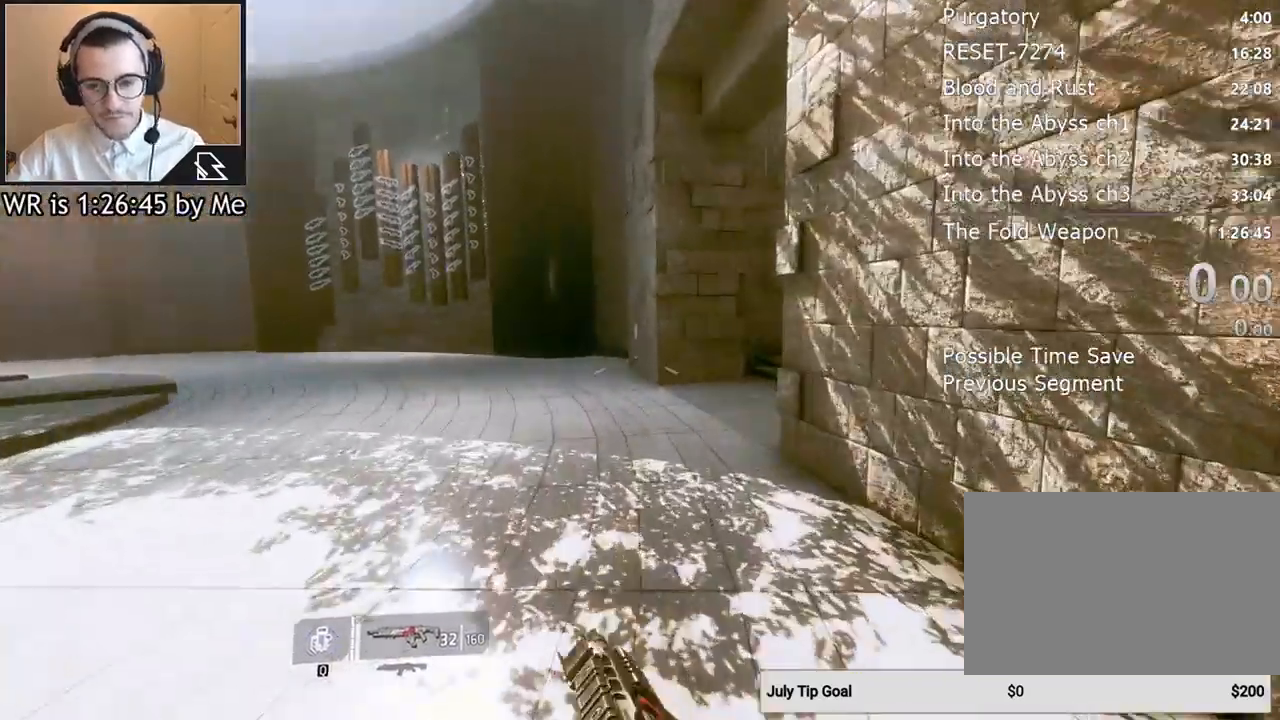
{"keys": ["d"], "mouse": [], "events": [[100, "w", "up"], [433, "d", "down"]]}
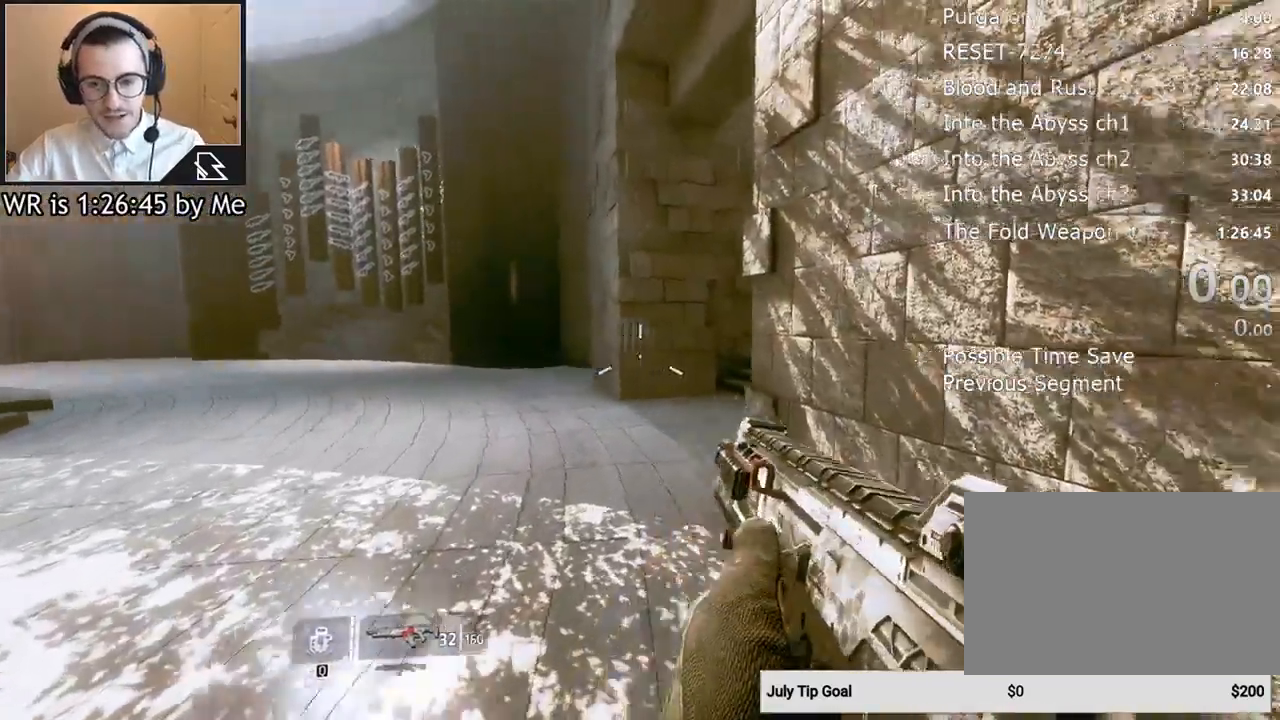
{"keys": ["a"], "mouse": [], "events": [[67, "d", "up"], [200, "a", "down"]]}
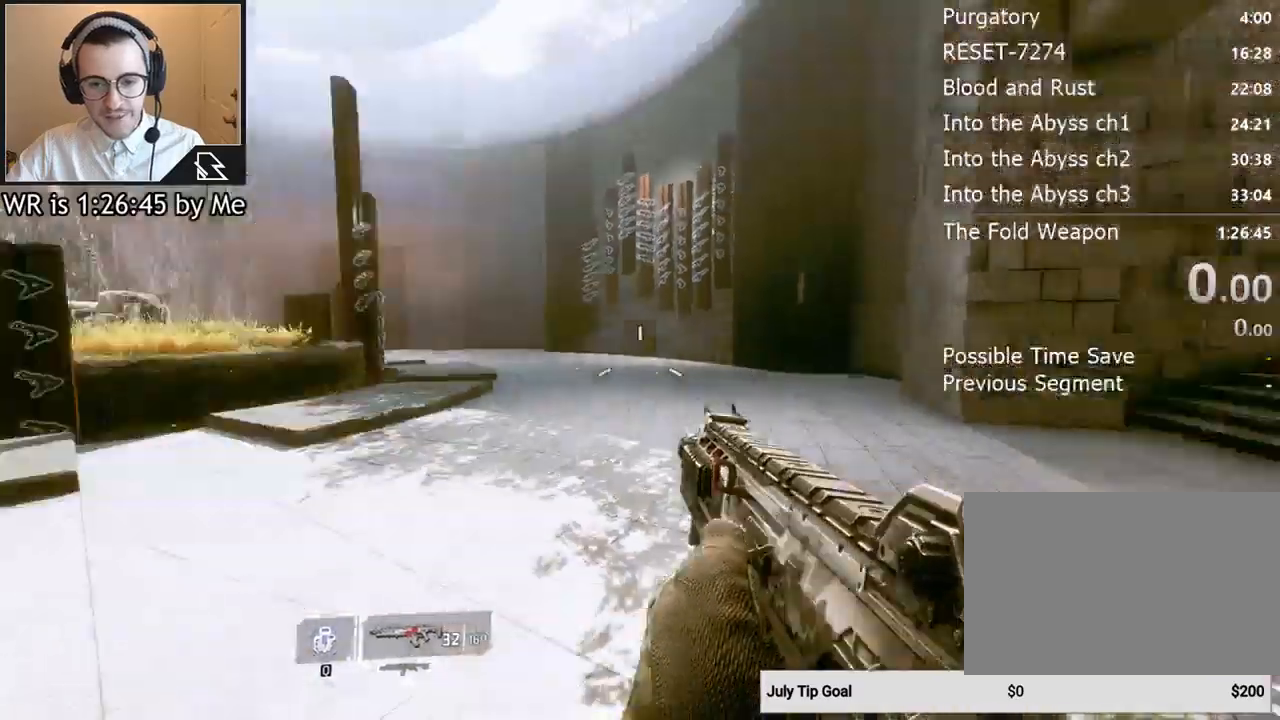
{"keys": [], "mouse": [], "events": [[100, "a", "up"], [100, "d", "down"], [400, "d", "up"]]}
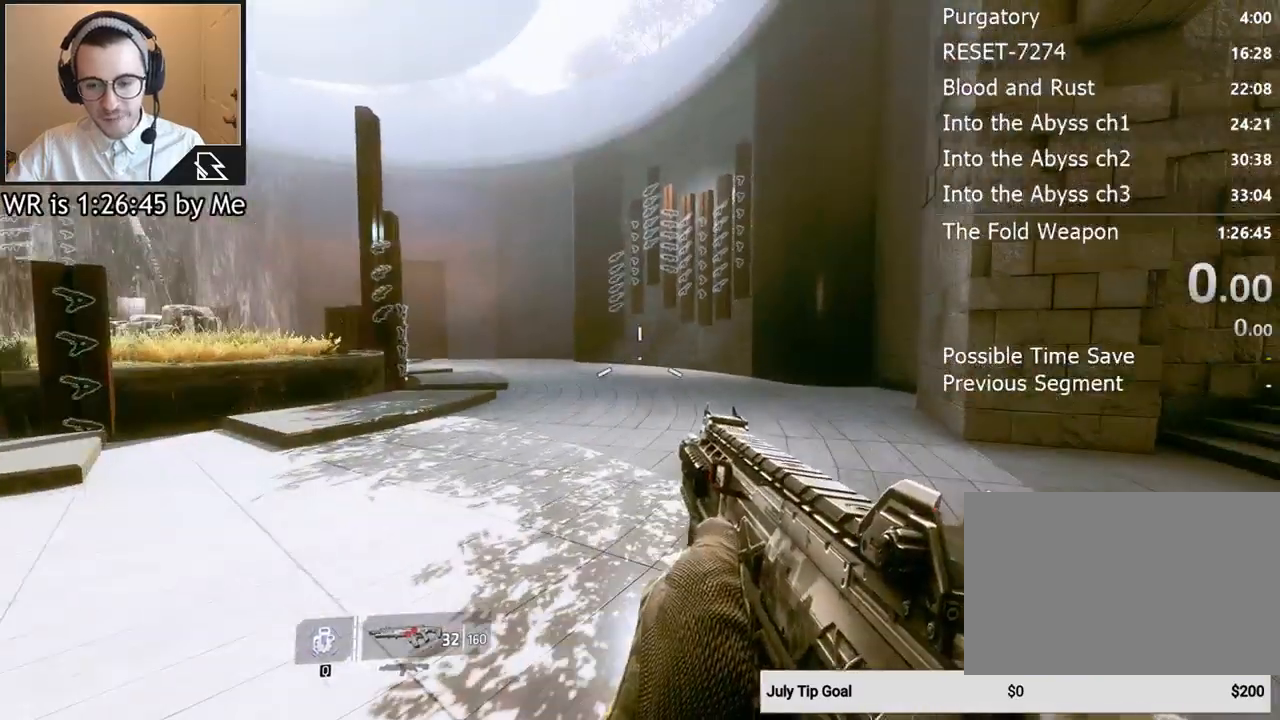
{"keys": [], "mouse": [], "events": []}